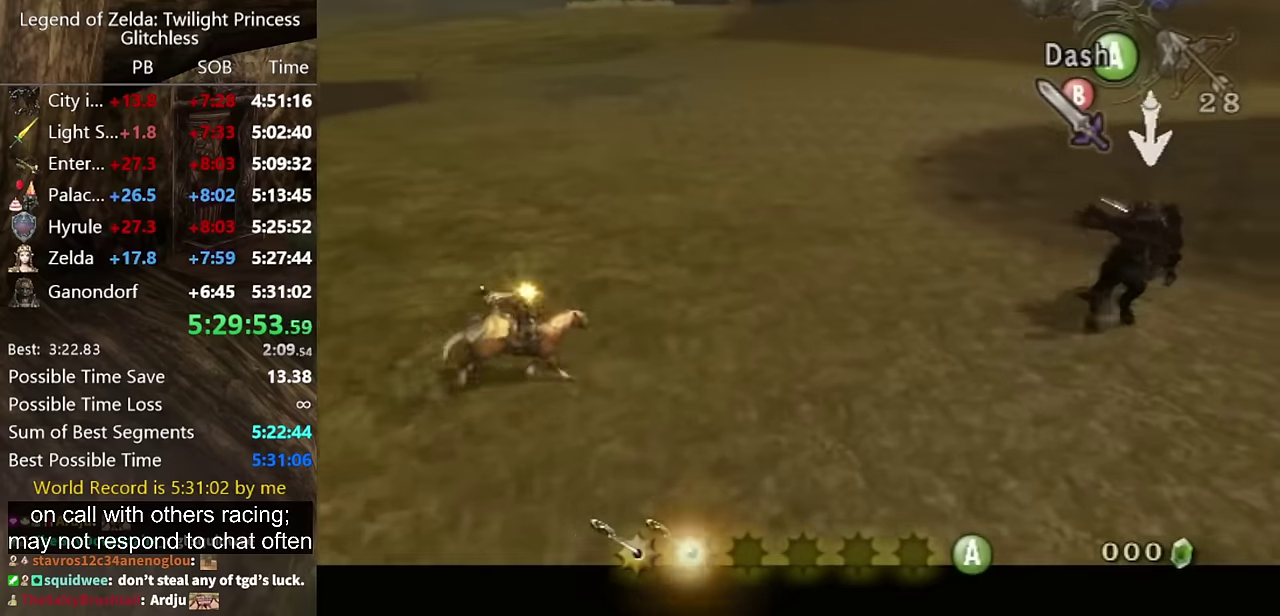
Gameplay with a controller (Nintendo layout); each line is a JSON object with the inputs held at the frame after it. "events" lists button and stick changes between this image and that frame as [ms after this image, input, new state], when the widget could be followed in between. Not read: L2 L3 R3.
{"buttons": ["B", "L1"], "left_stick": "up-right", "right_stick": "center"}
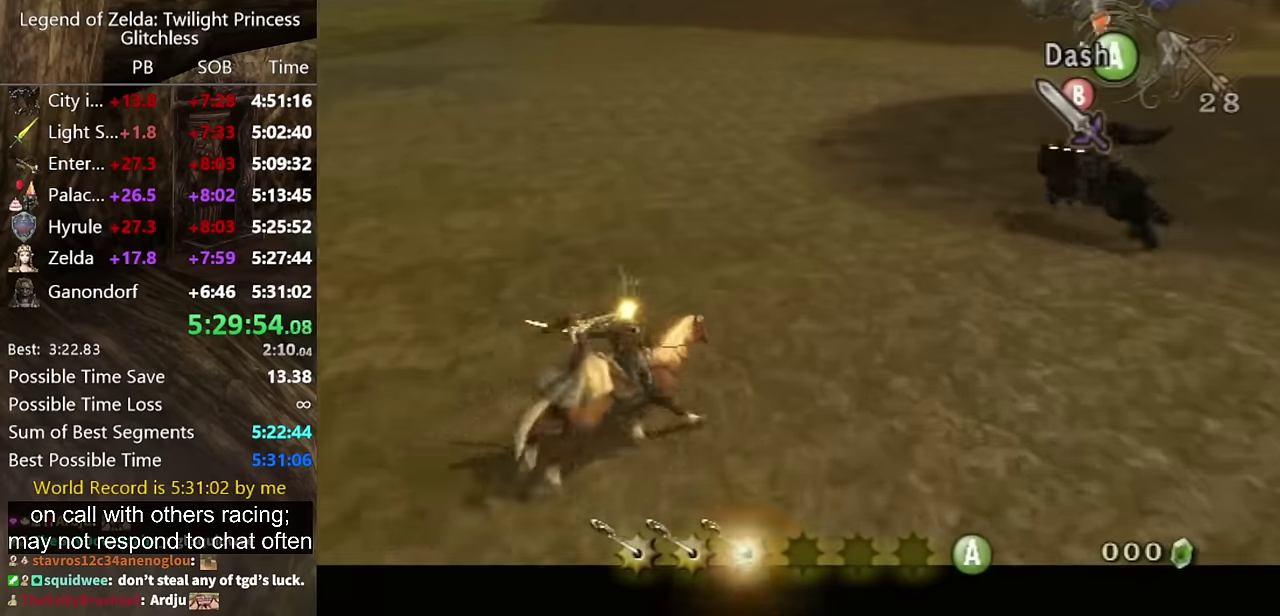
{"buttons": ["B", "L1"], "left_stick": "up-left", "right_stick": "center", "events": [[467, "left_stick", "up-left"]]}
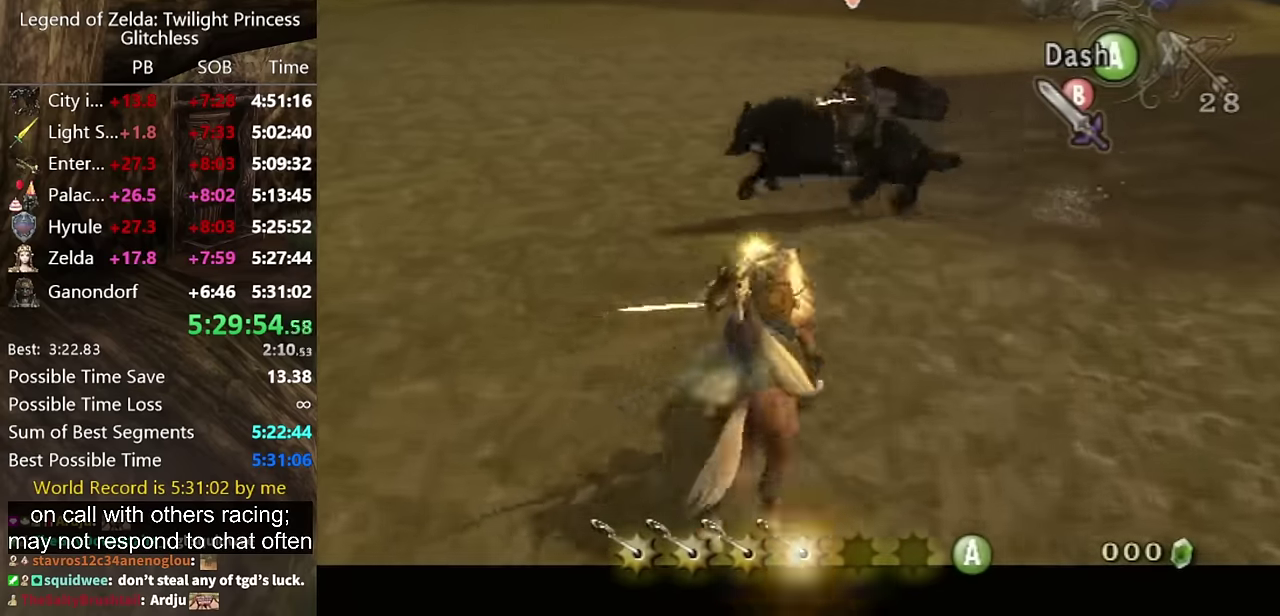
{"buttons": ["B", "L1"], "left_stick": "left", "right_stick": "center", "events": [[200, "left_stick", "down-right"], [400, "left_stick", "left"]]}
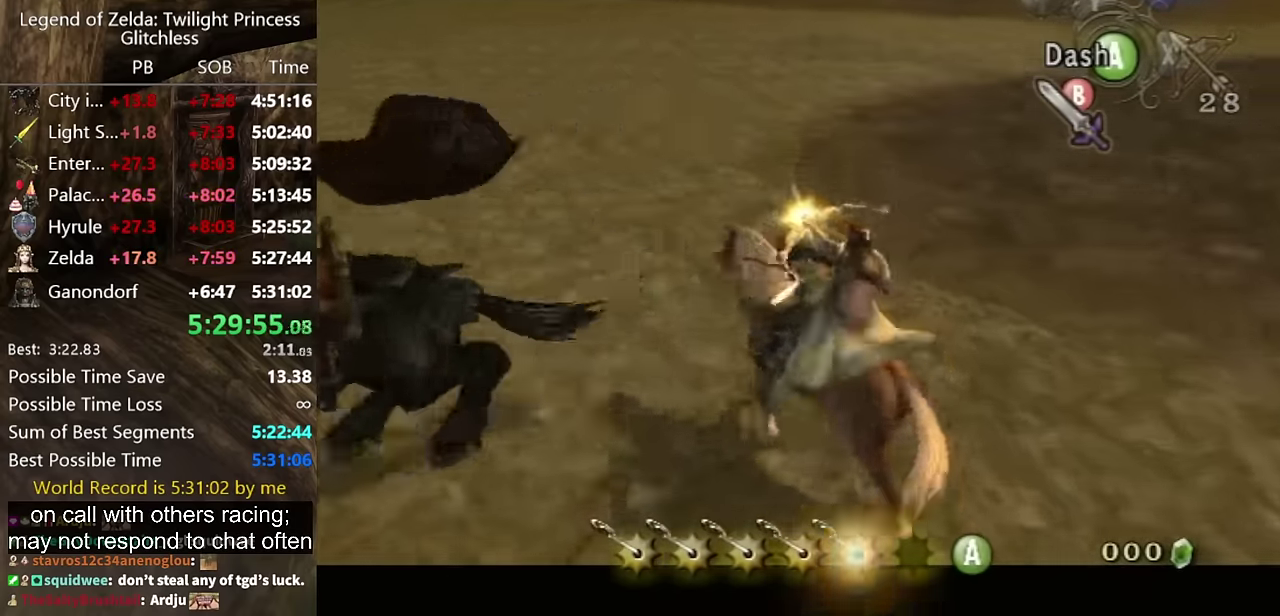
{"buttons": ["B", "L1"], "left_stick": "down-left", "right_stick": "center", "events": [[267, "left_stick", "down-left"]]}
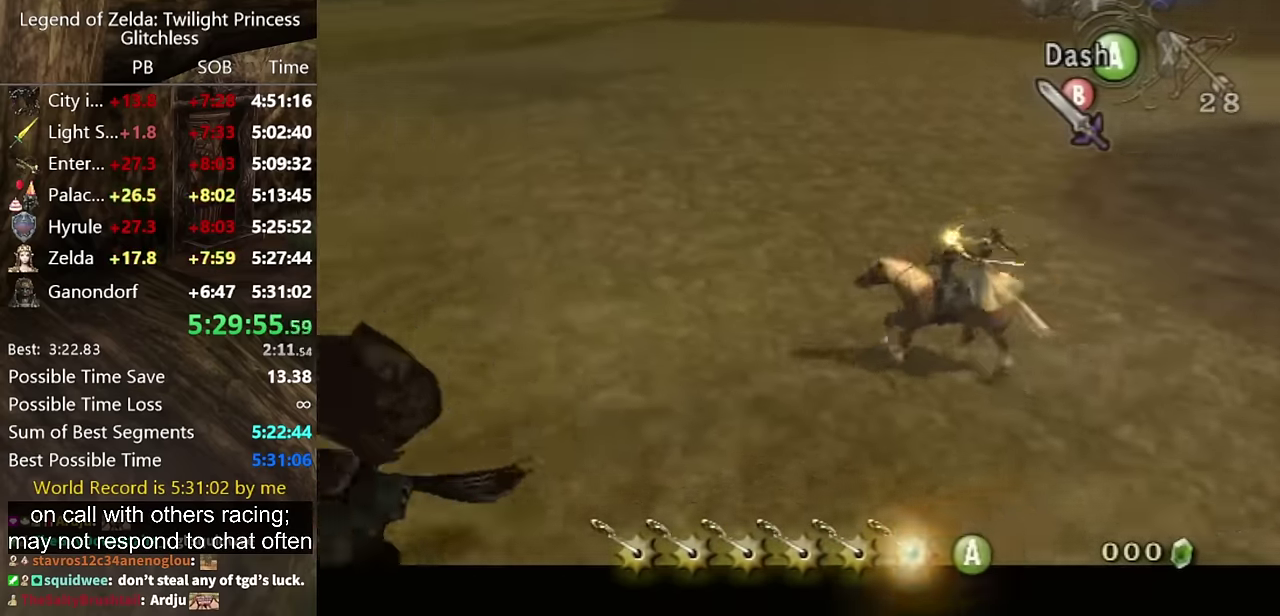
{"buttons": ["B", "L1"], "left_stick": "down-left", "right_stick": "center"}
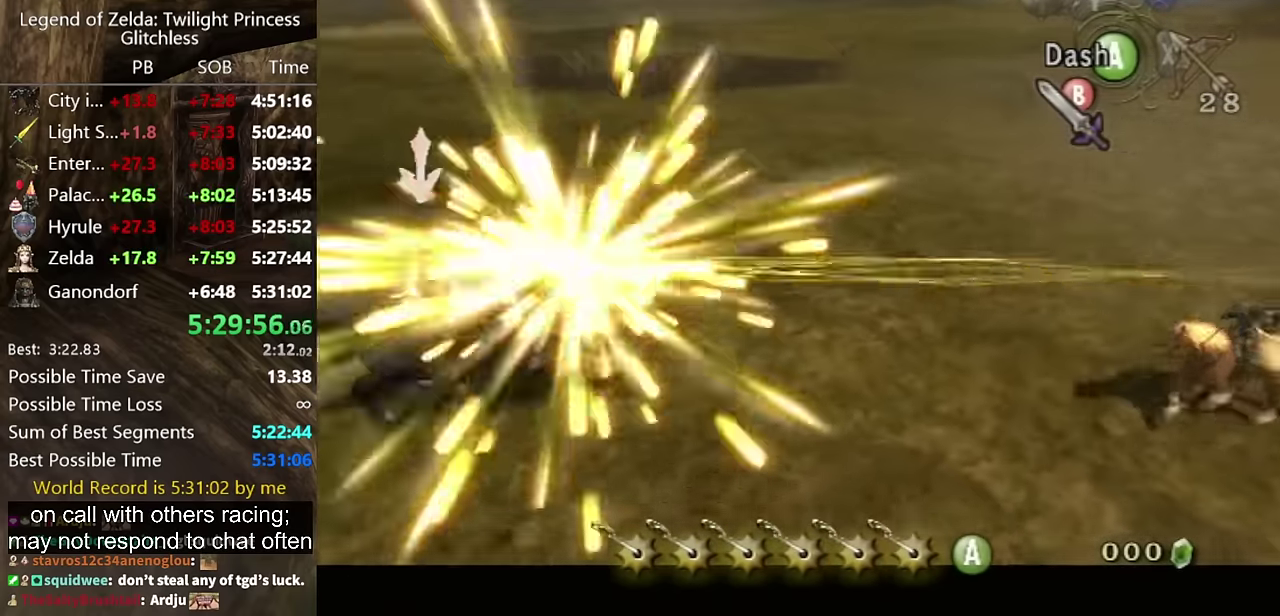
{"buttons": ["B"], "left_stick": "up", "right_stick": "center", "events": [[67, "left_stick", "right"], [367, "A", "down"], [367, "left_stick", "left"], [400, "L1", "up"], [433, "A", "up"], [500, "left_stick", "up"]]}
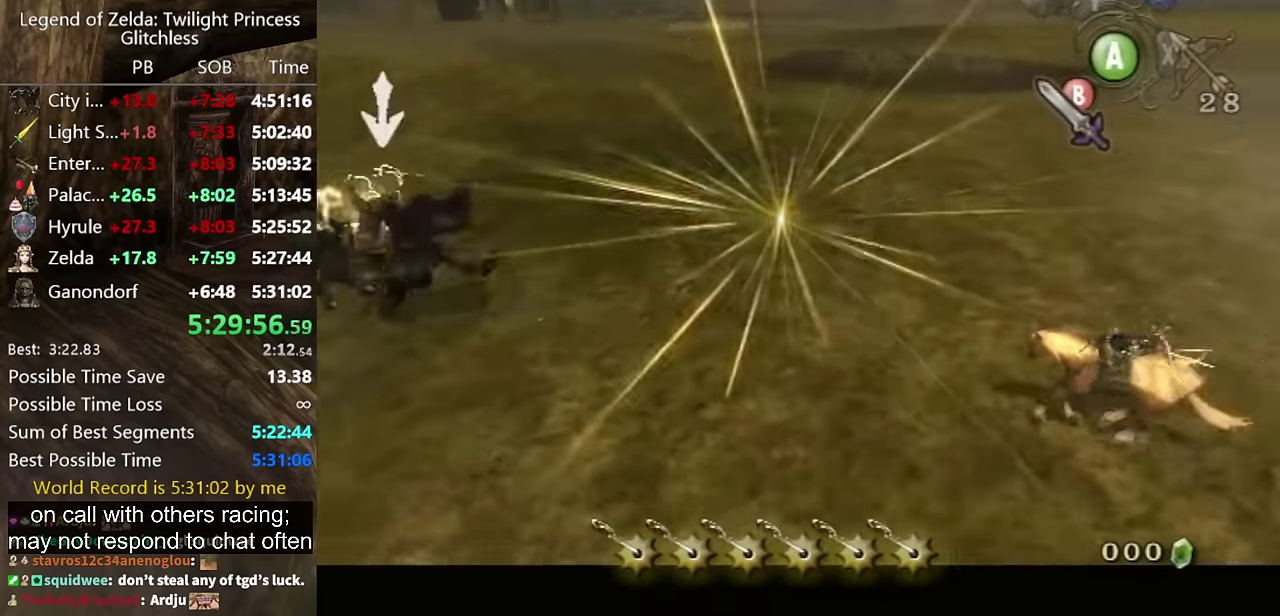
{"buttons": ["B"], "left_stick": "up-left", "right_stick": "center", "events": [[33, "A", "down"], [100, "A", "up"], [133, "left_stick", "up-left"]]}
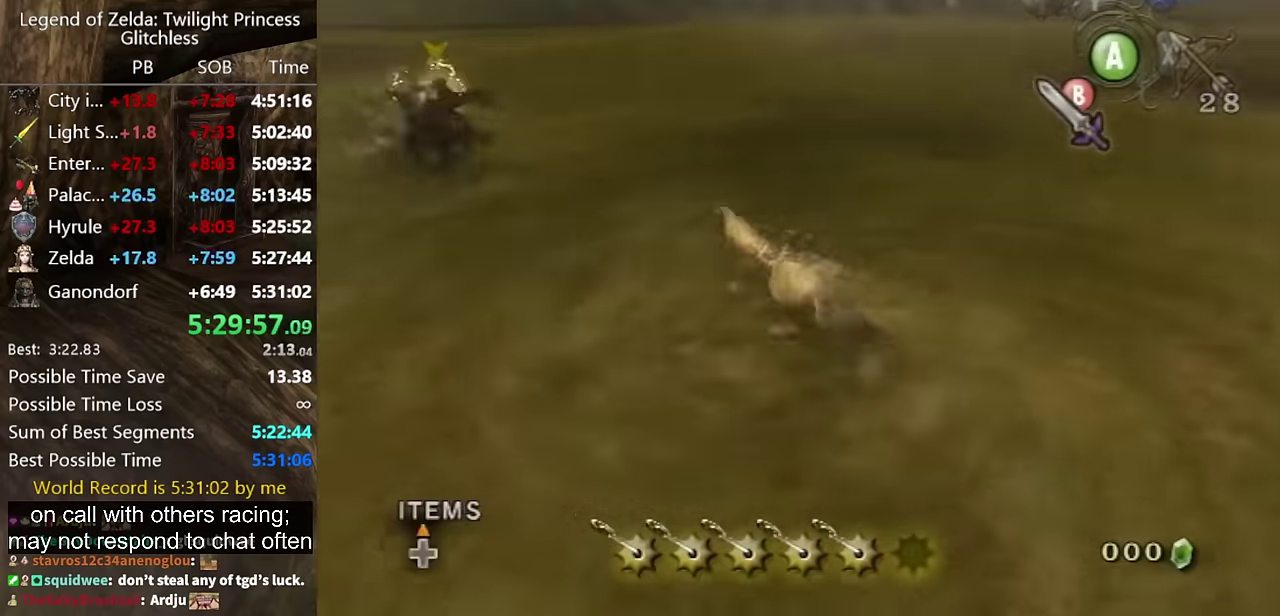
{"buttons": ["B"], "left_stick": "up", "right_stick": "center", "events": [[400, "left_stick", "up"]]}
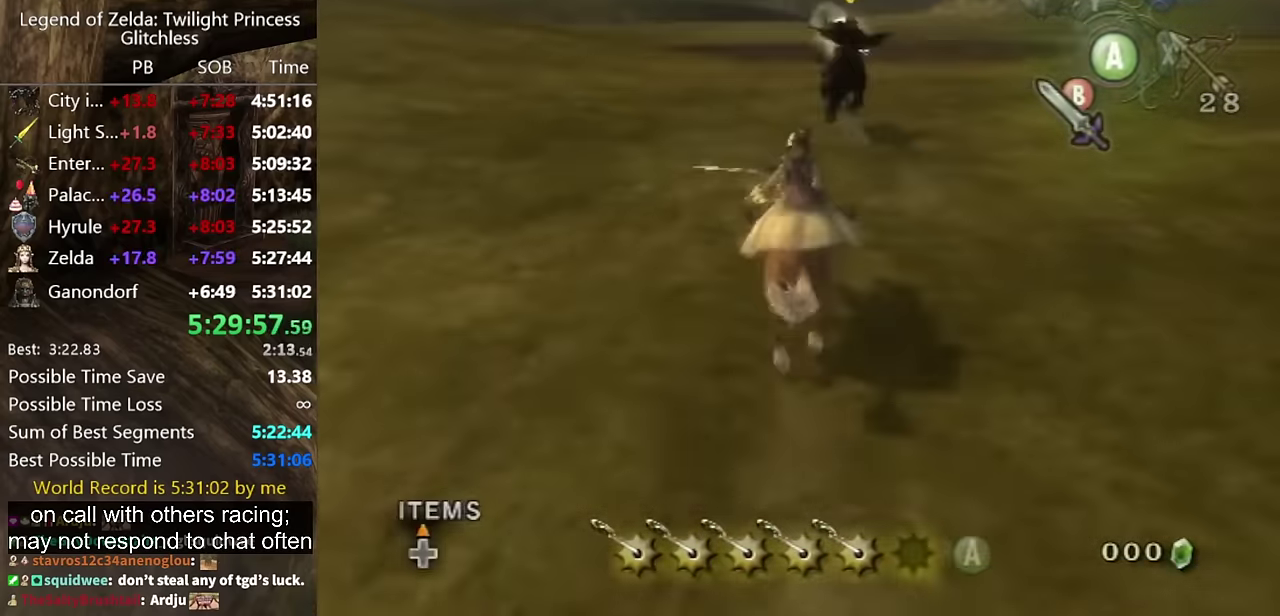
{"buttons": ["B"], "left_stick": "up", "right_stick": "center", "events": [[100, "A", "down"], [167, "A", "up"], [233, "left_stick", "up-right"], [367, "left_stick", "up"]]}
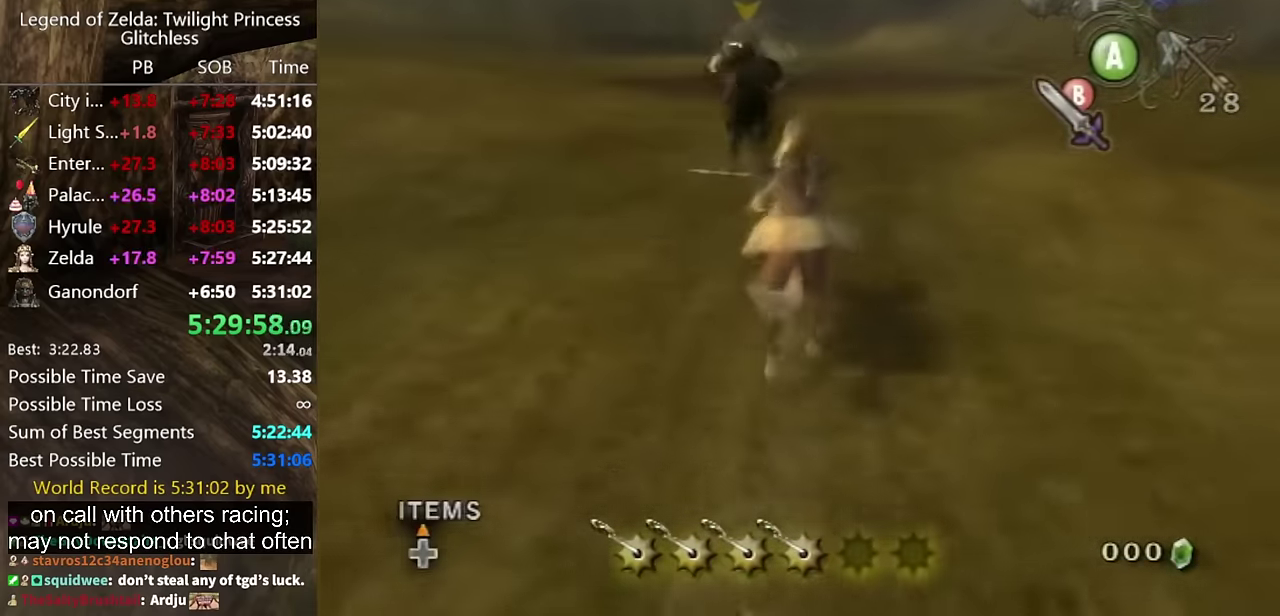
{"buttons": ["B"], "left_stick": "up", "right_stick": "center", "events": [[133, "left_stick", "up-left"], [300, "left_stick", "up"]]}
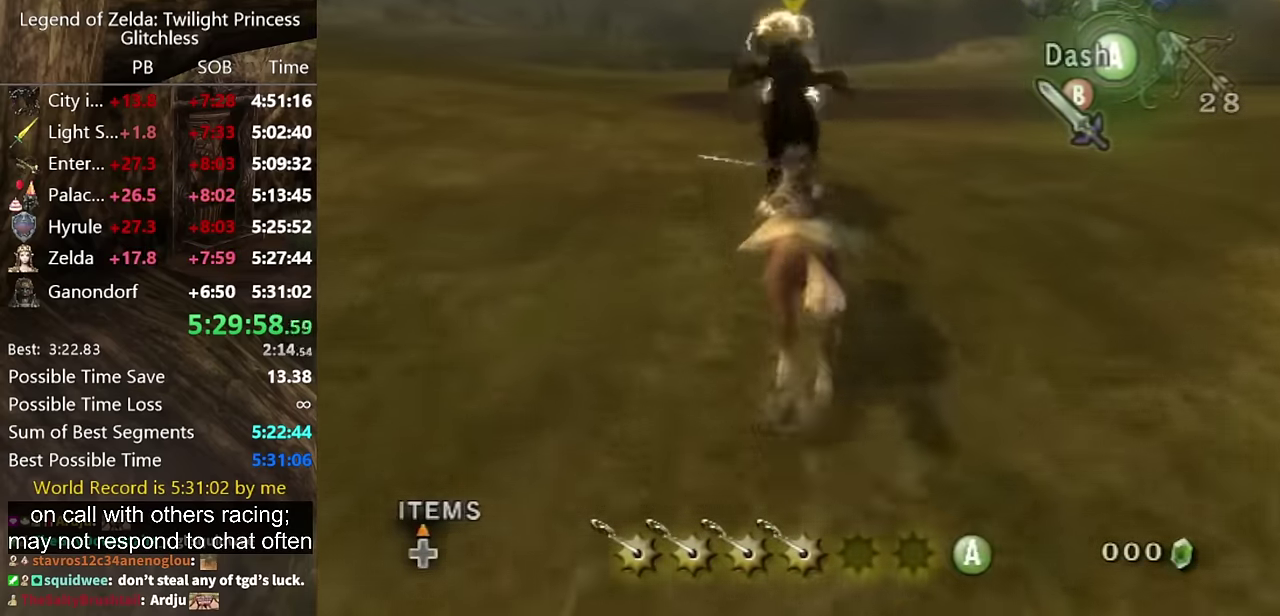
{"buttons": [], "left_stick": "up", "right_stick": "center", "events": [[67, "B", "up"]]}
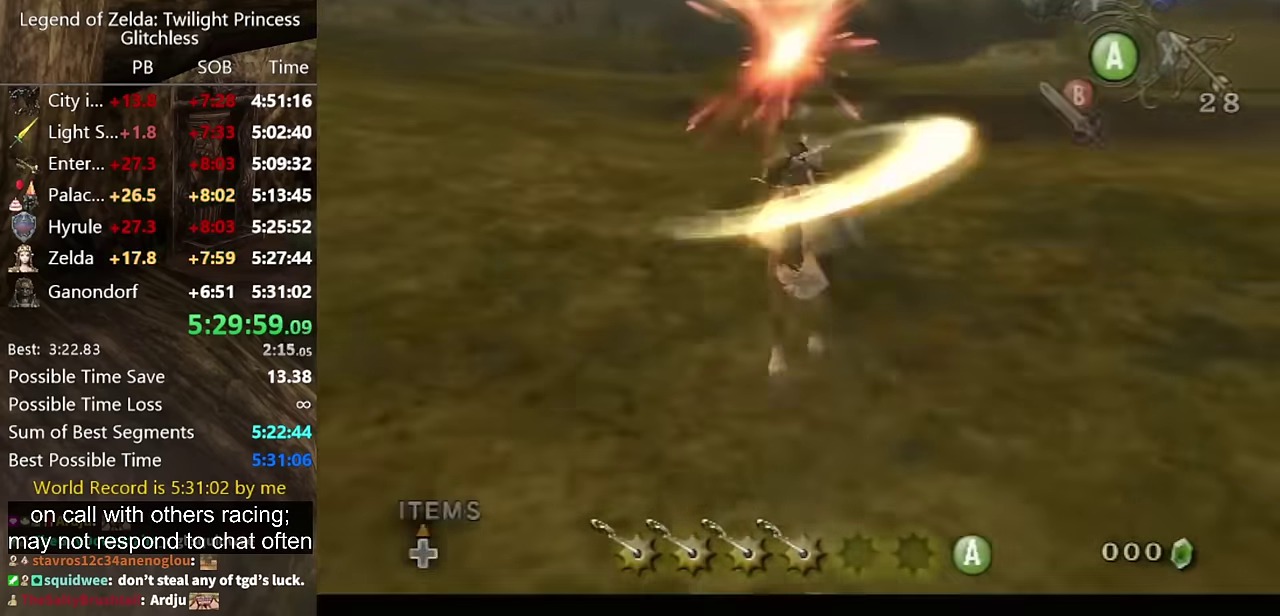
{"buttons": [], "left_stick": "center", "right_stick": "center", "events": [[33, "left_stick", "up-right"], [200, "left_stick", "up"], [400, "left_stick", "center"]]}